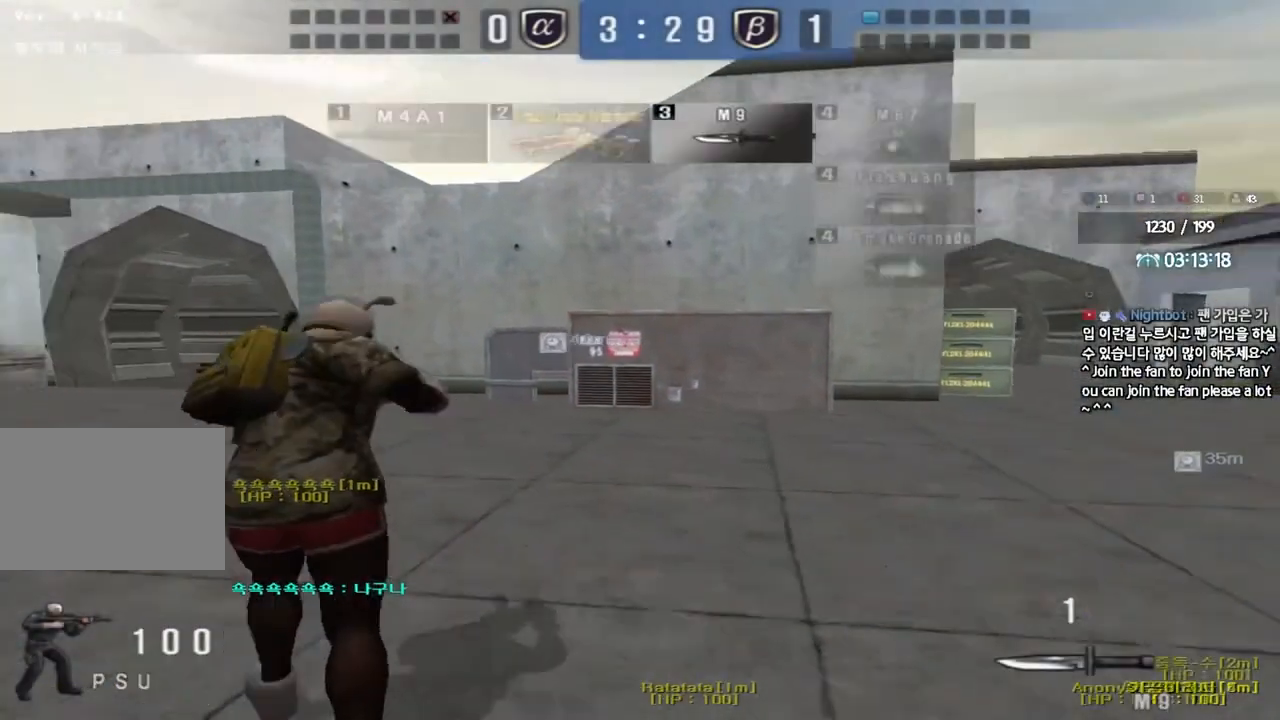
Gameplay with keyboard; each line is a JSON object with the keys held at the frame after it. "events" lists presses ("down") and releases ("up") of "a", "ctrl", "d", "e", "f", "q", "r", "s", "shift", "space", "tab" and "w" between this image and that frame as [ms after this image, input, new state], when the widget could be followed in between. No other keys are recorded. Mouse input is not recorded.
{"keys": ["a", "w"], "events": []}
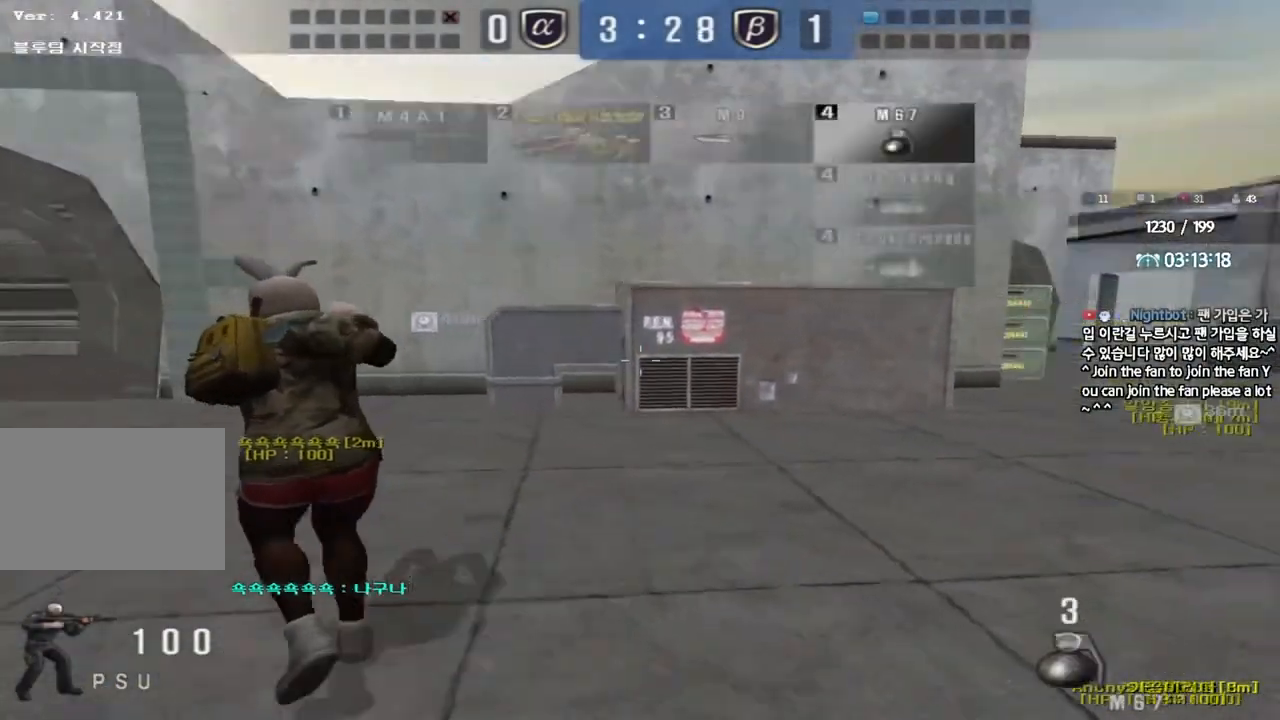
{"keys": ["w"], "events": [[467, "a", "up"]]}
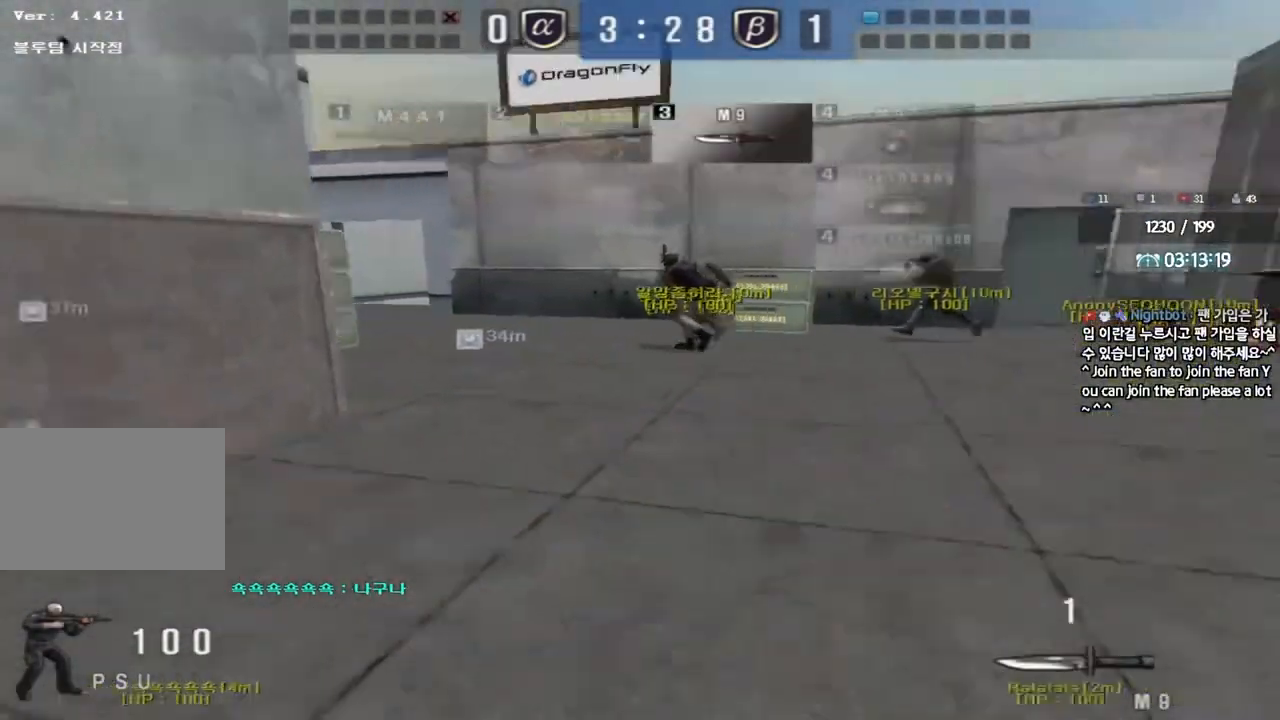
{"keys": ["d", "w"], "events": [[17, "d", "down"]]}
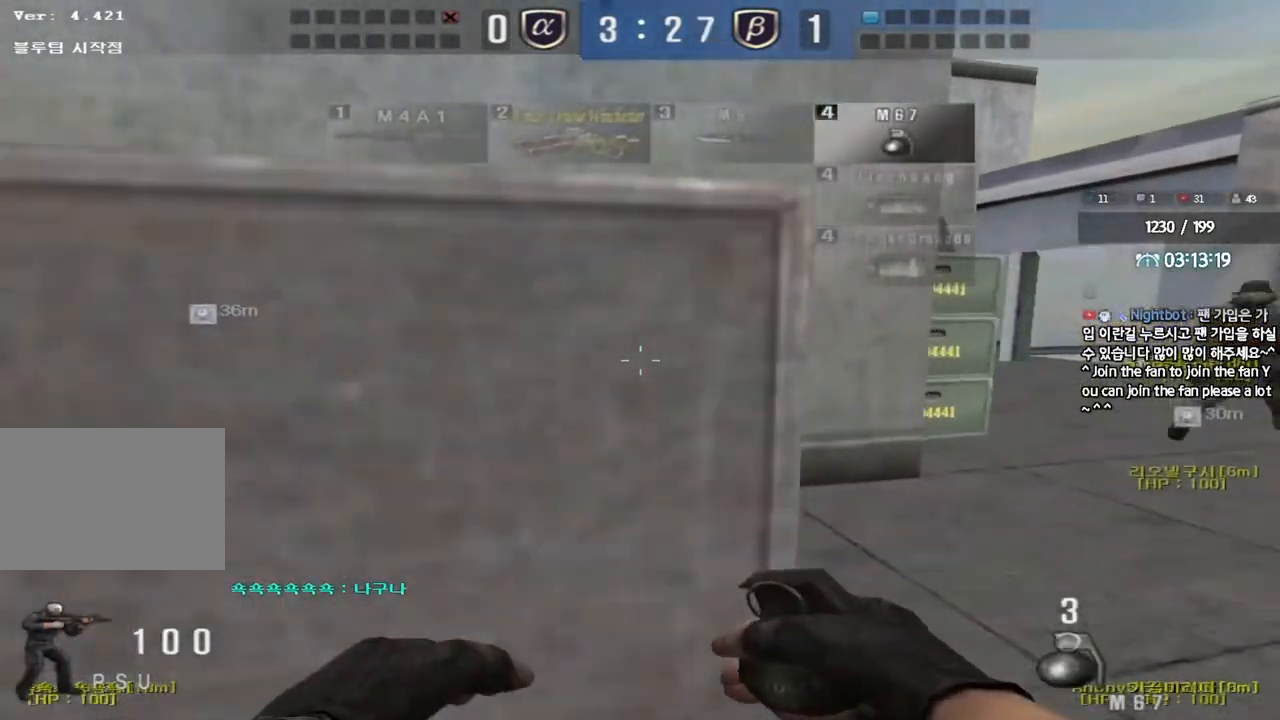
{"keys": ["d", "tab", "w"], "events": [[250, "tab", "down"]]}
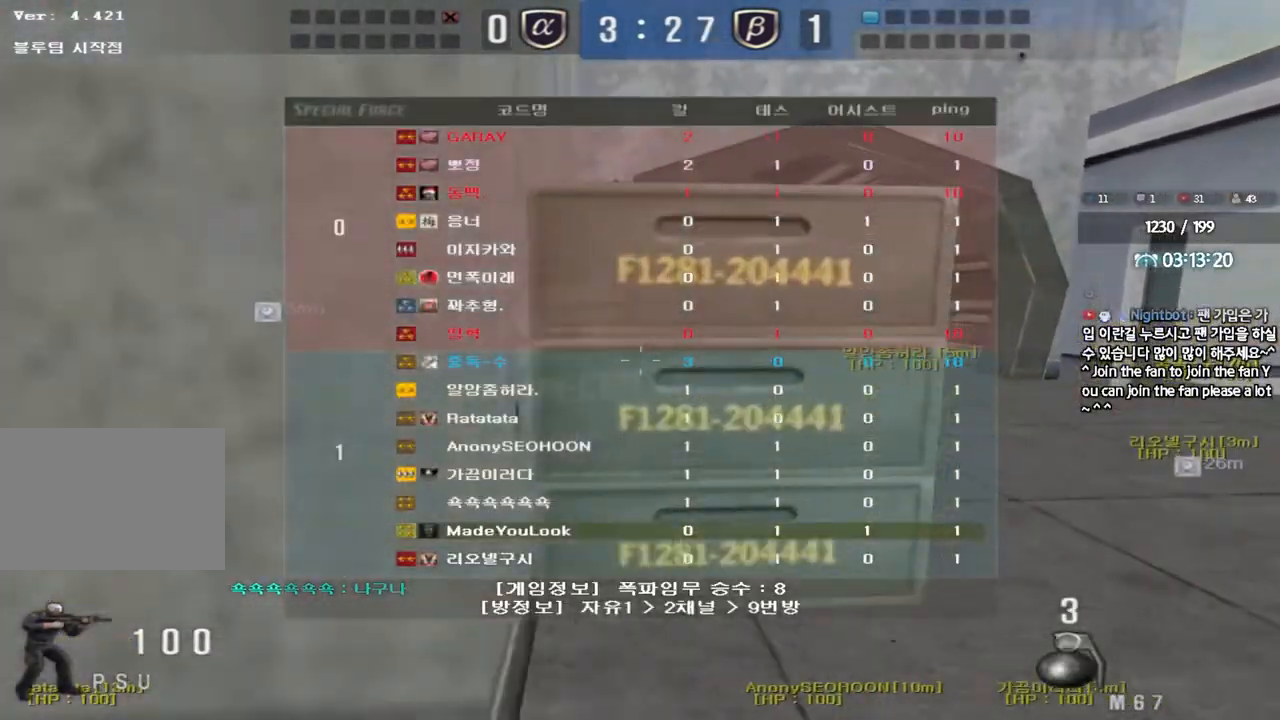
{"keys": ["d", "tab", "w"], "events": []}
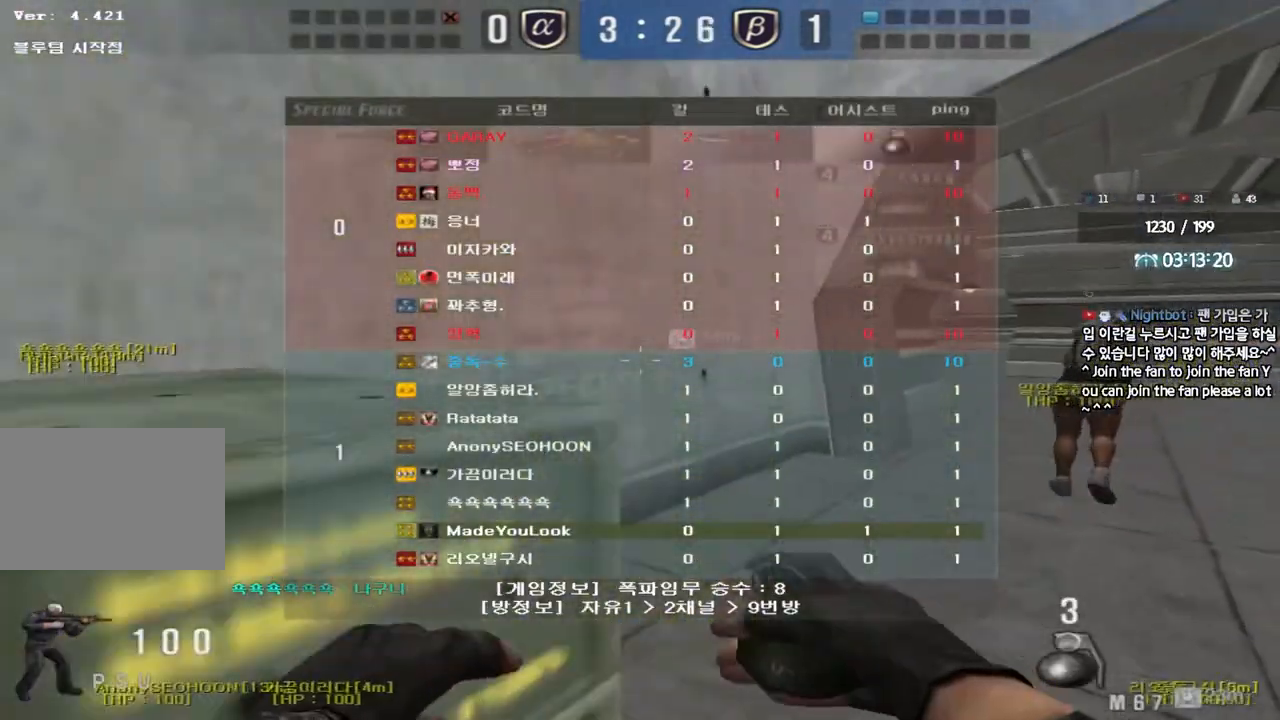
{"keys": ["d", "tab", "w"], "events": []}
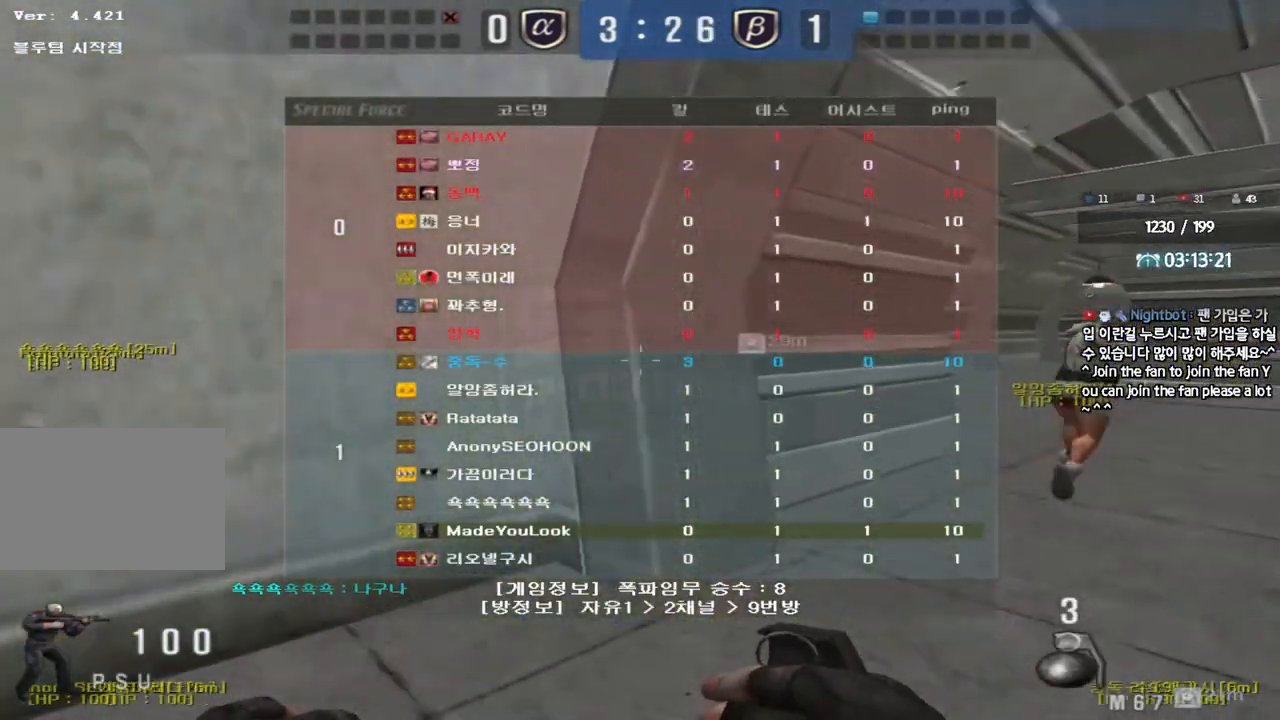
{"keys": ["d", "tab", "w"], "events": []}
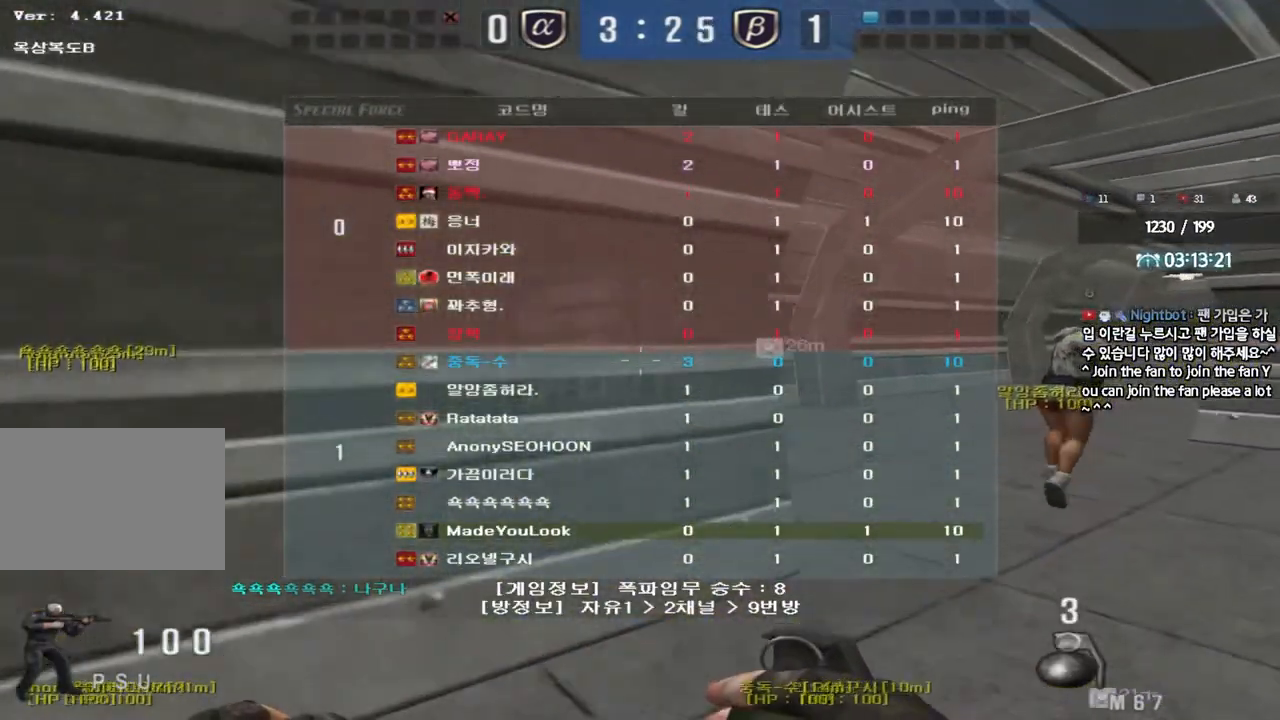
{"keys": ["a", "w"], "events": [[50, "d", "up"], [50, "tab", "up"], [150, "a", "down"]]}
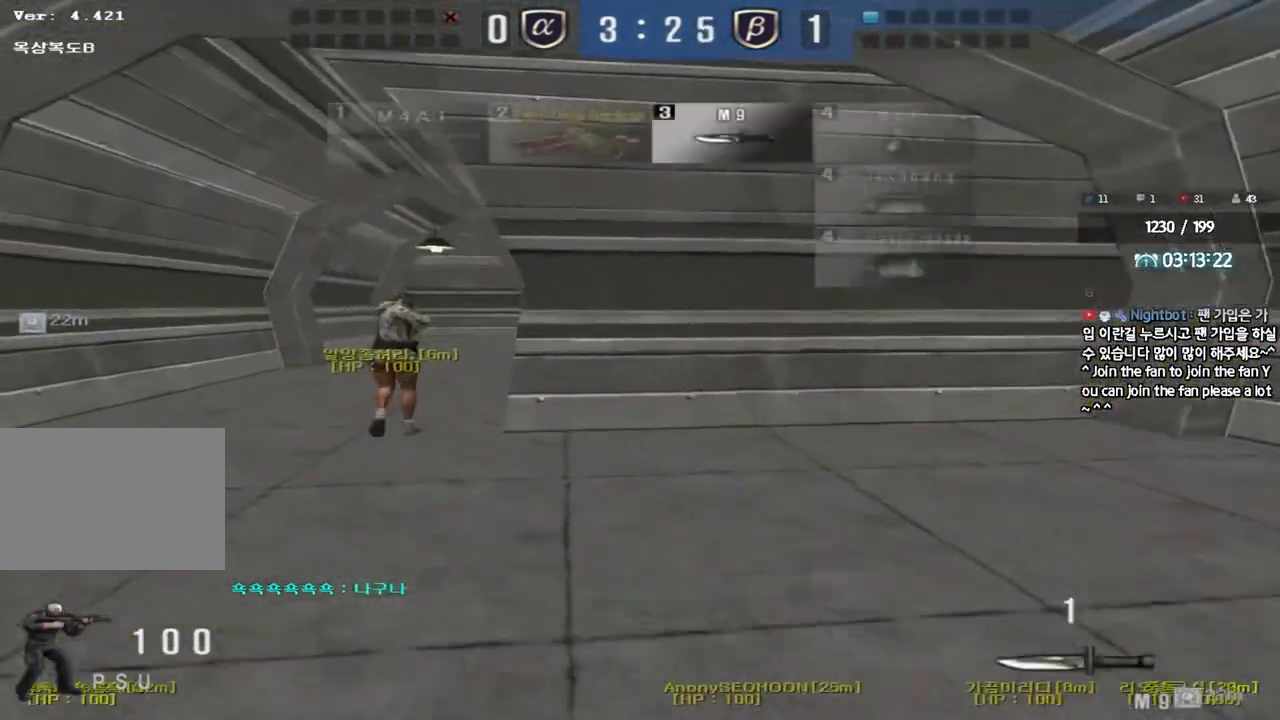
{"keys": ["a", "w"], "events": []}
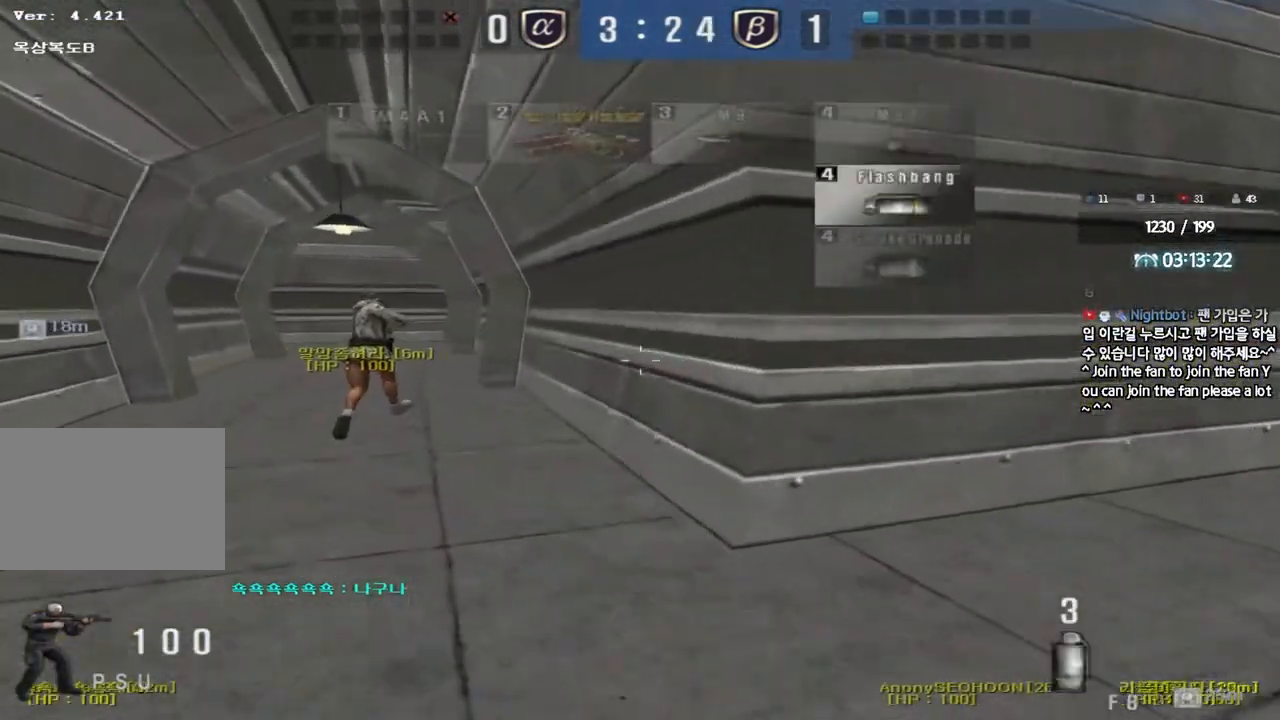
{"keys": ["a", "w"], "events": []}
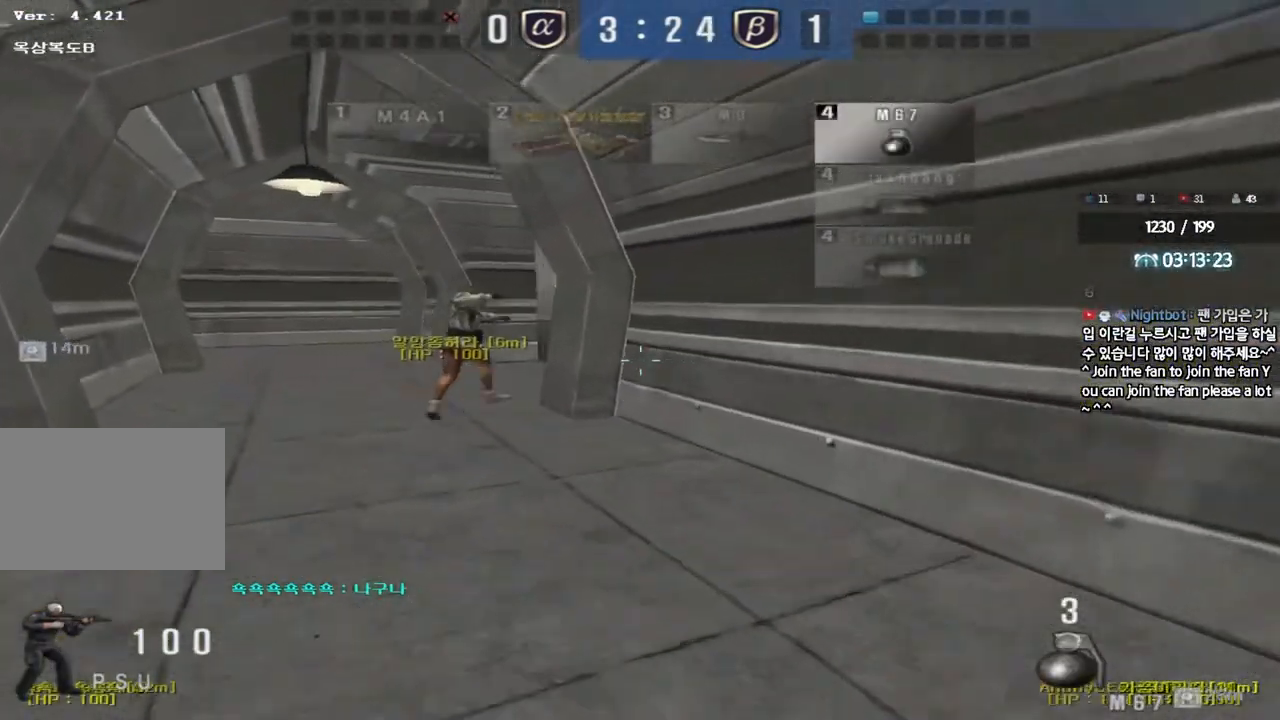
{"keys": ["a", "w"], "events": []}
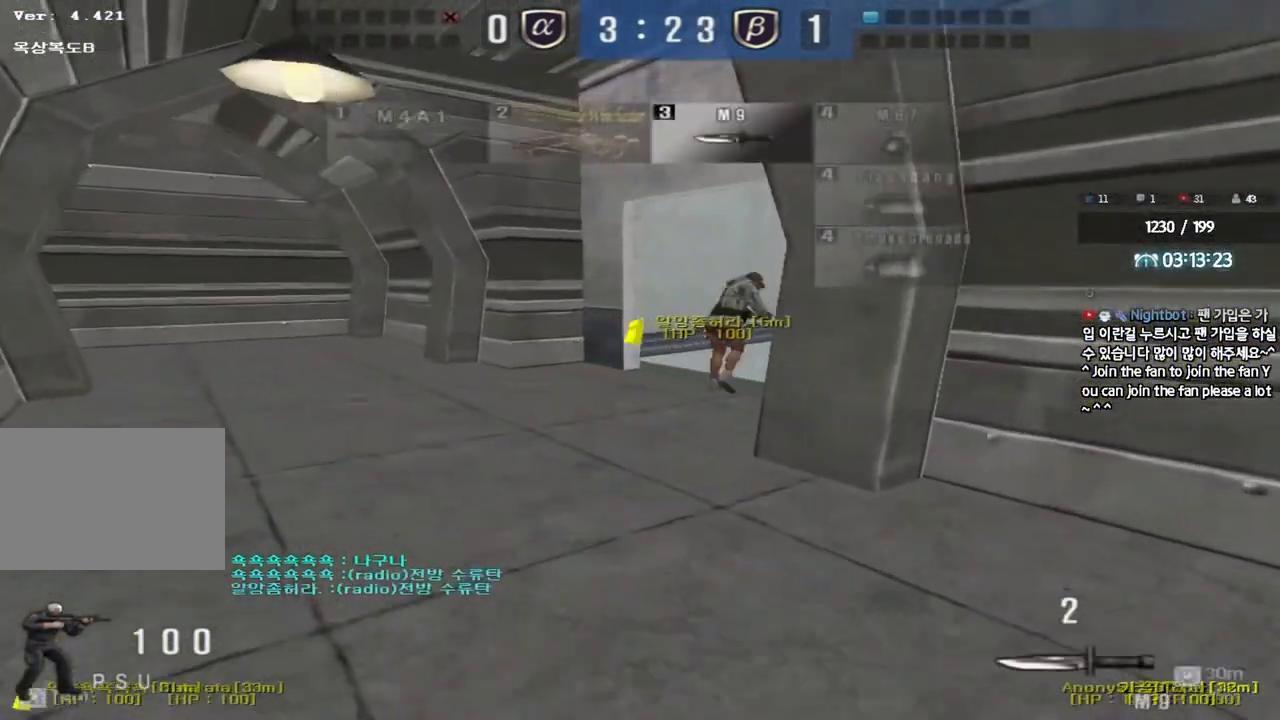
{"keys": [], "events": [[367, "shift", "down"], [383, "a", "up"], [383, "w", "up"], [433, "space", "down"], [483, "space", "up"], [500, "shift", "up"]]}
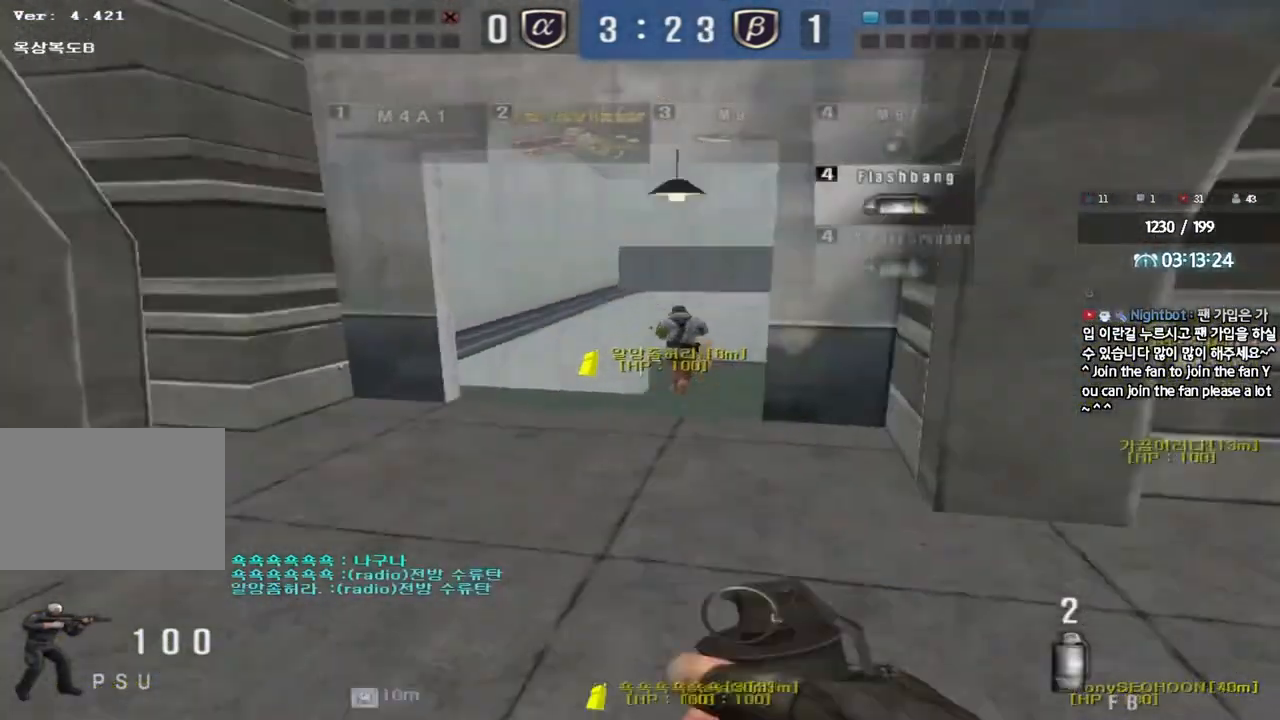
{"keys": ["d", "w"], "events": [[483, "d", "down"], [483, "w", "down"]]}
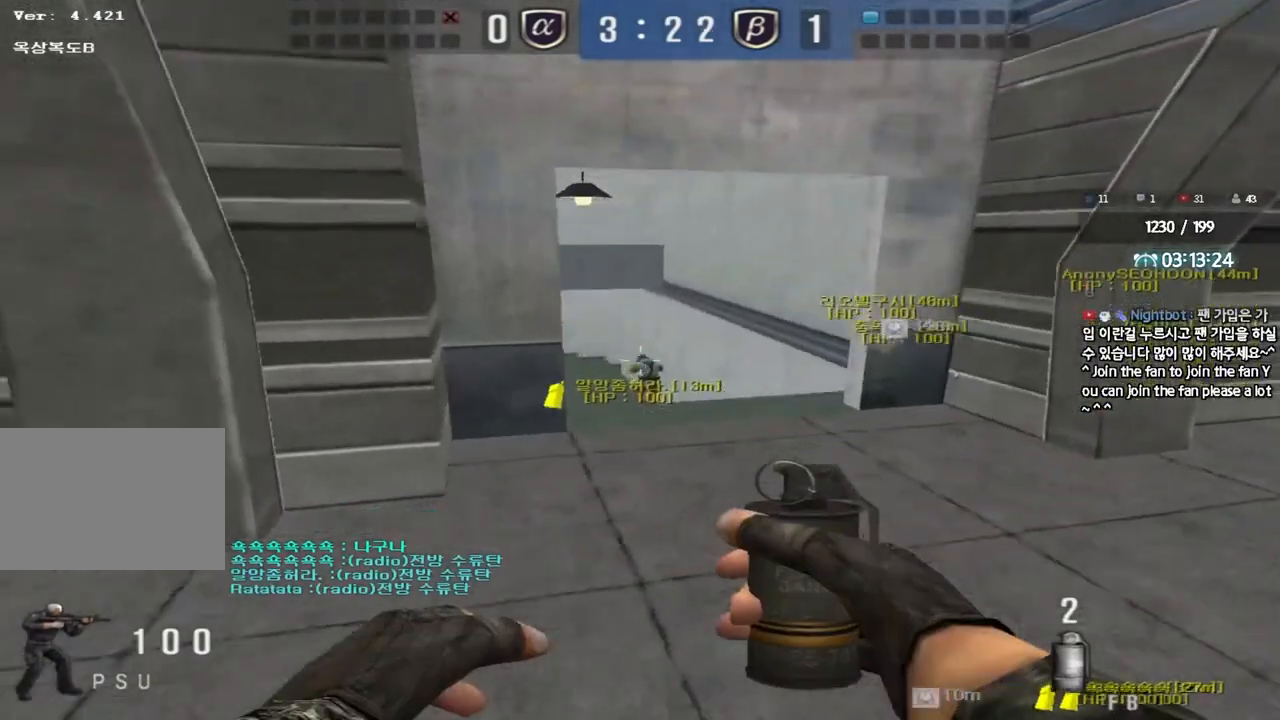
{"keys": ["a", "s", "shift"], "events": [[200, "ctrl", "down"], [200, "d", "up"], [217, "w", "up"], [233, "space", "down"], [317, "ctrl", "up"], [317, "space", "up"], [367, "s", "down"], [450, "a", "down"], [483, "shift", "down"]]}
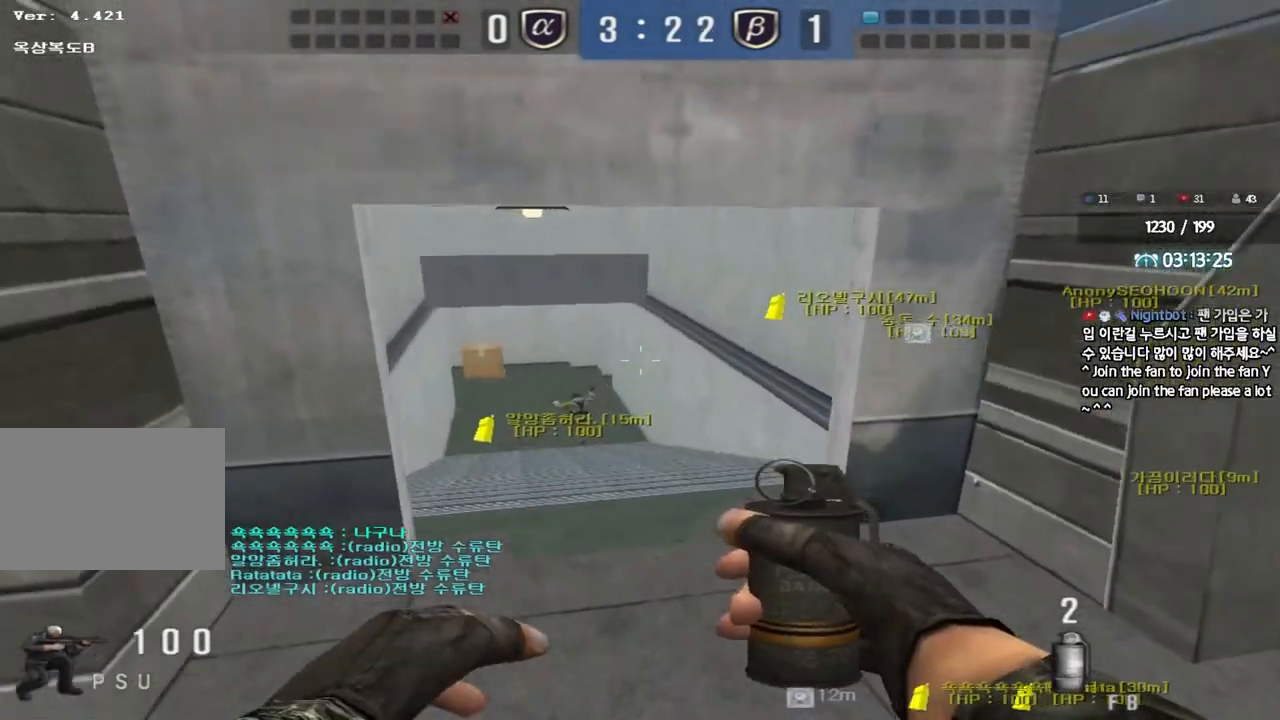
{"keys": ["shift", "w"], "events": [[150, "a", "up"], [200, "s", "up"], [350, "w", "down"], [417, "d", "down"], [500, "d", "up"]]}
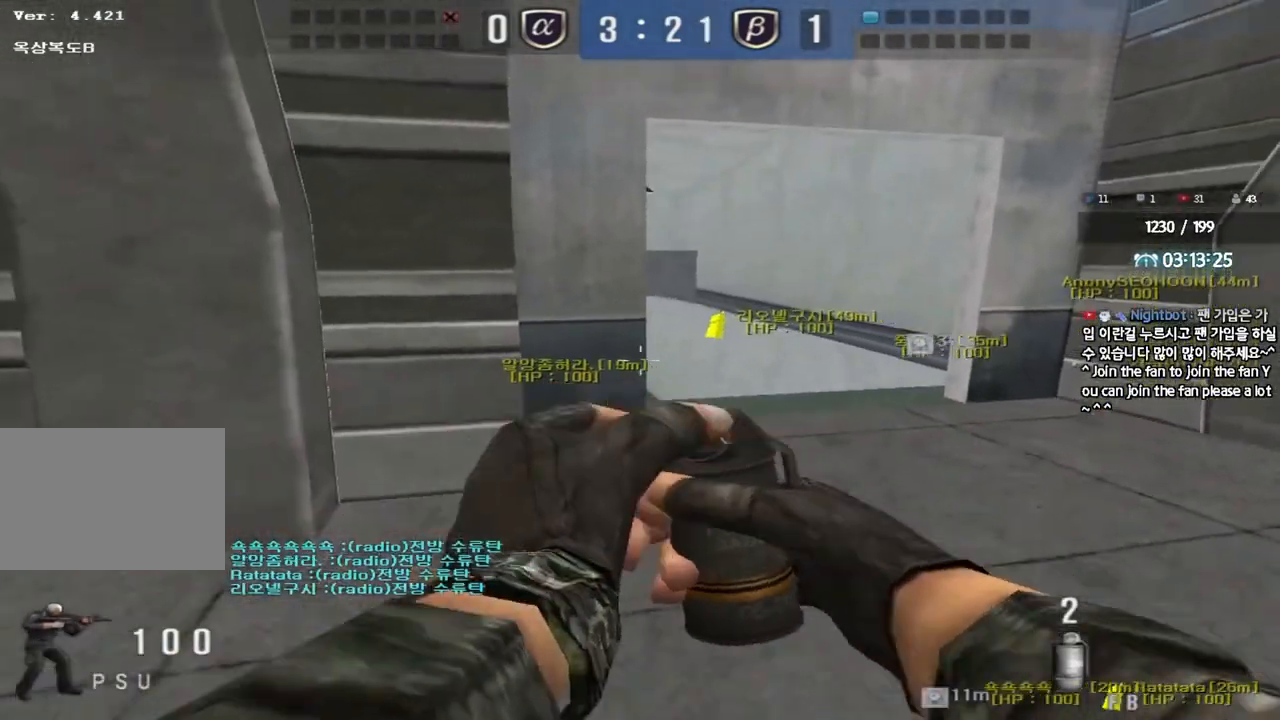
{"keys": ["shift", "w"], "events": [[133, "d", "down"], [217, "d", "up"], [250, "w", "up"], [483, "w", "down"]]}
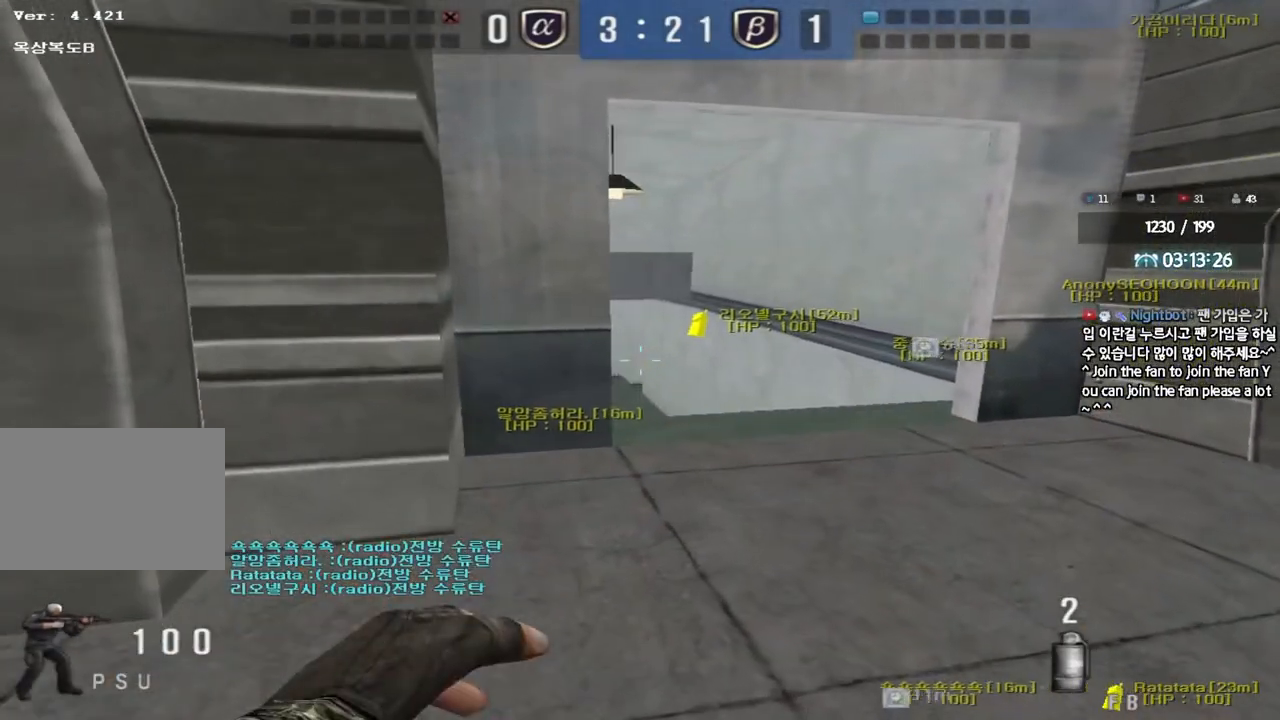
{"keys": ["space", "w"], "events": [[367, "shift", "up"], [500, "space", "down"]]}
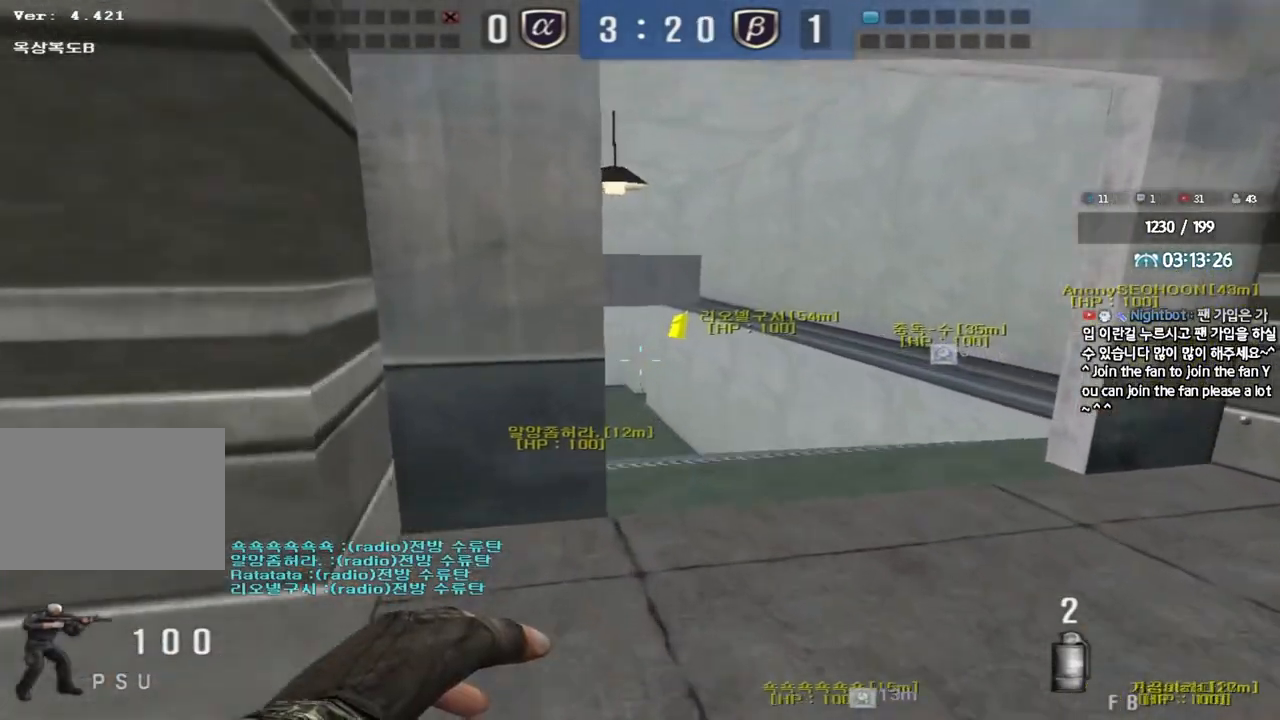
{"keys": ["d", "s"], "events": [[17, "w", "up"], [100, "s", "down"], [100, "space", "up"], [383, "d", "down"]]}
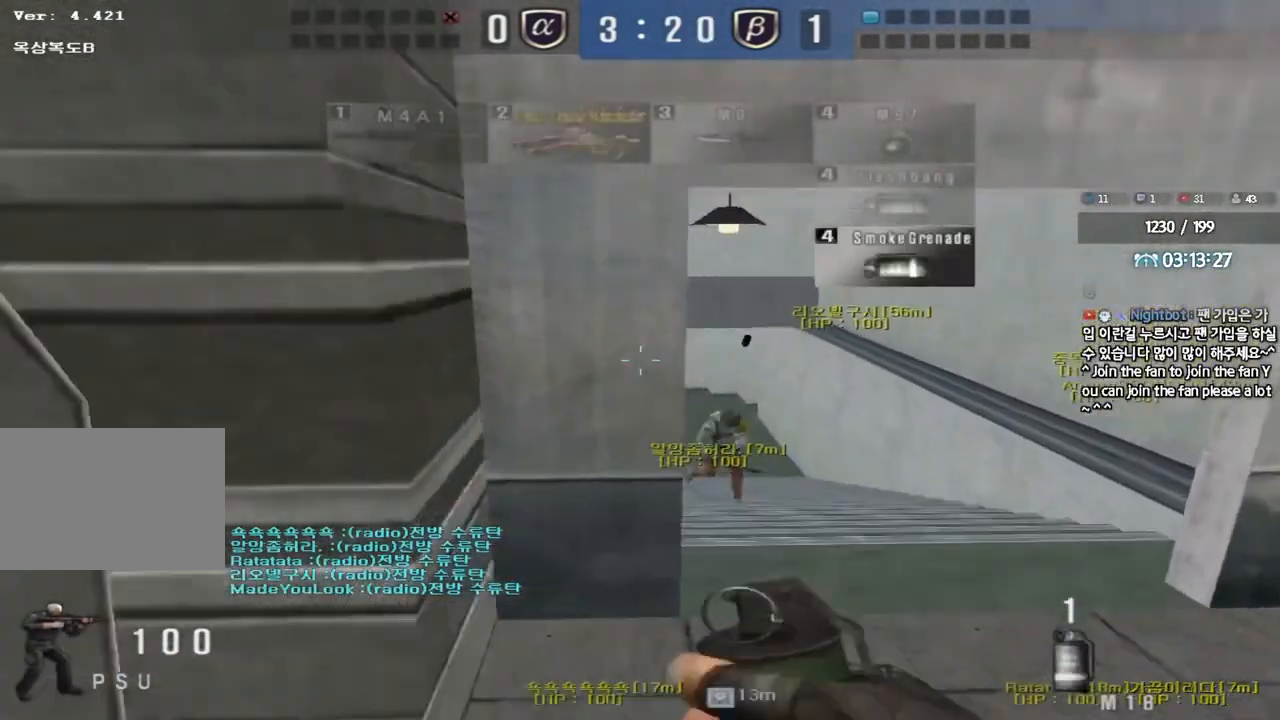
{"keys": ["d", "w"], "events": [[133, "d", "up"], [150, "ctrl", "down"], [150, "s", "up"], [250, "d", "down"], [250, "w", "down"], [283, "ctrl", "up"]]}
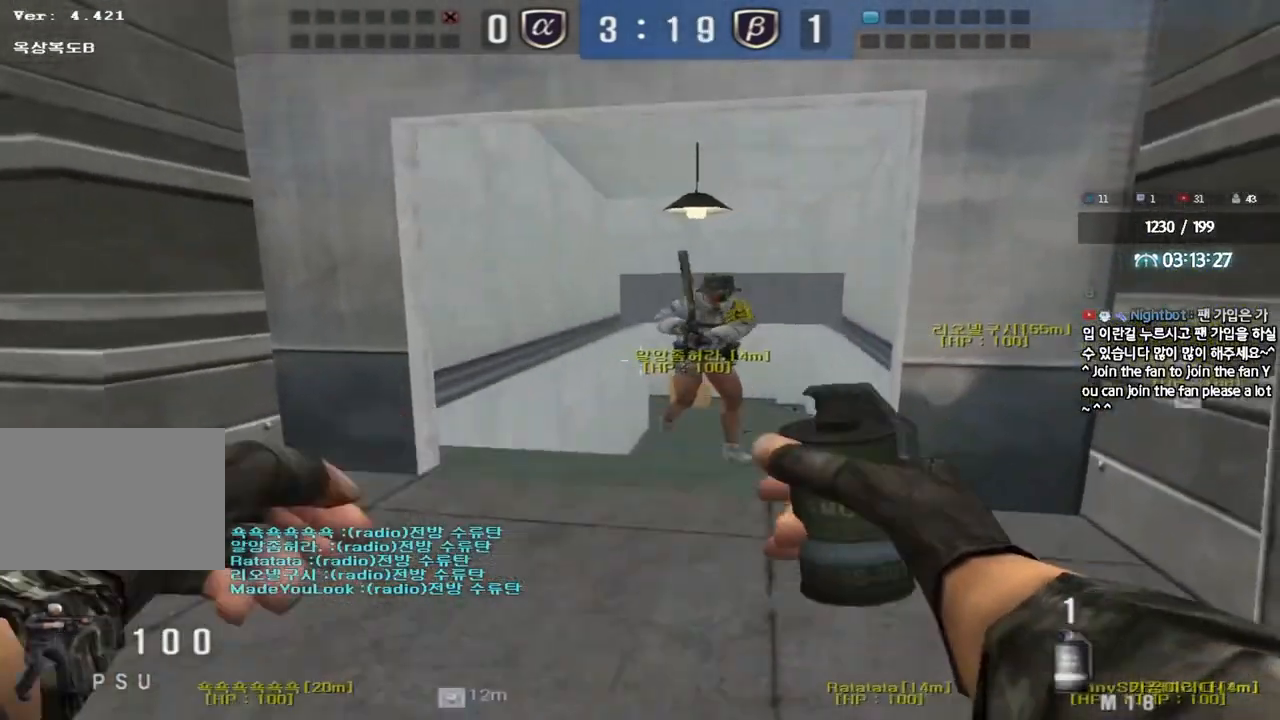
{"keys": ["a", "s"], "events": [[33, "d", "up"], [50, "space", "down"], [50, "w", "up"], [133, "a", "down"], [133, "s", "down"], [150, "space", "up"]]}
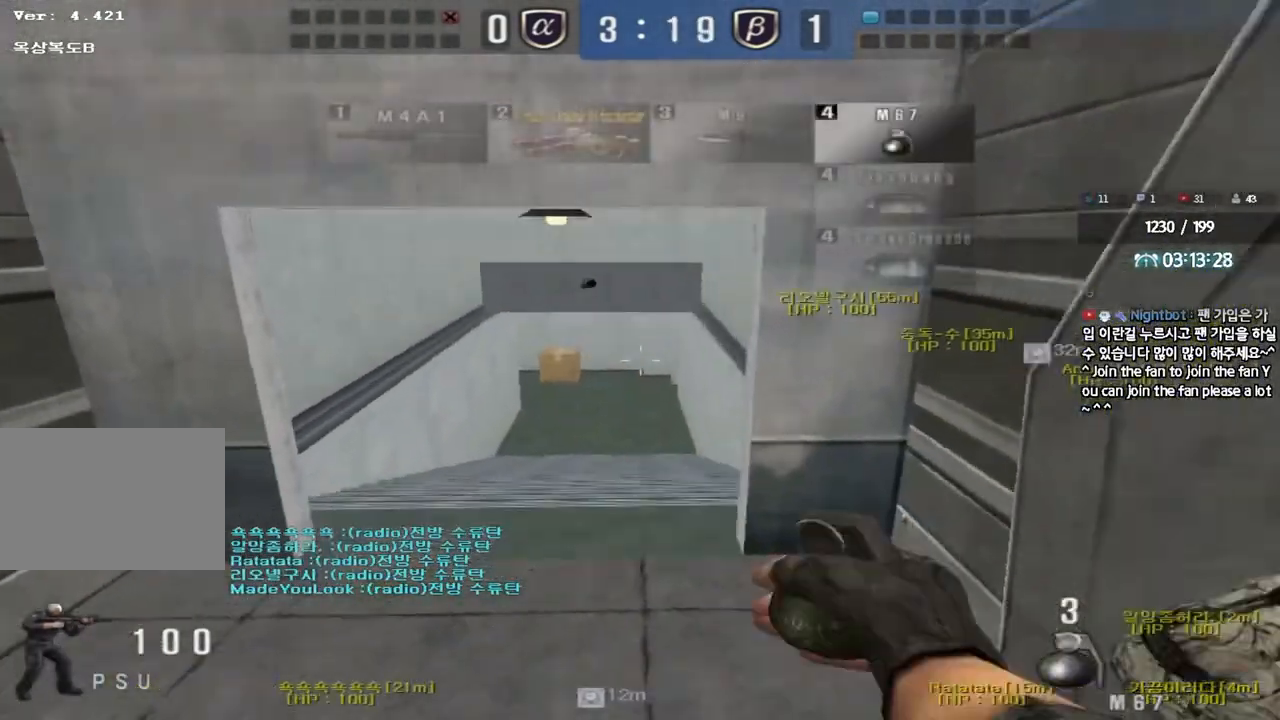
{"keys": ["d", "w"], "events": [[233, "s", "up"], [267, "a", "up"], [283, "ctrl", "down"], [483, "w", "down"], [500, "ctrl", "up"], [500, "d", "down"]]}
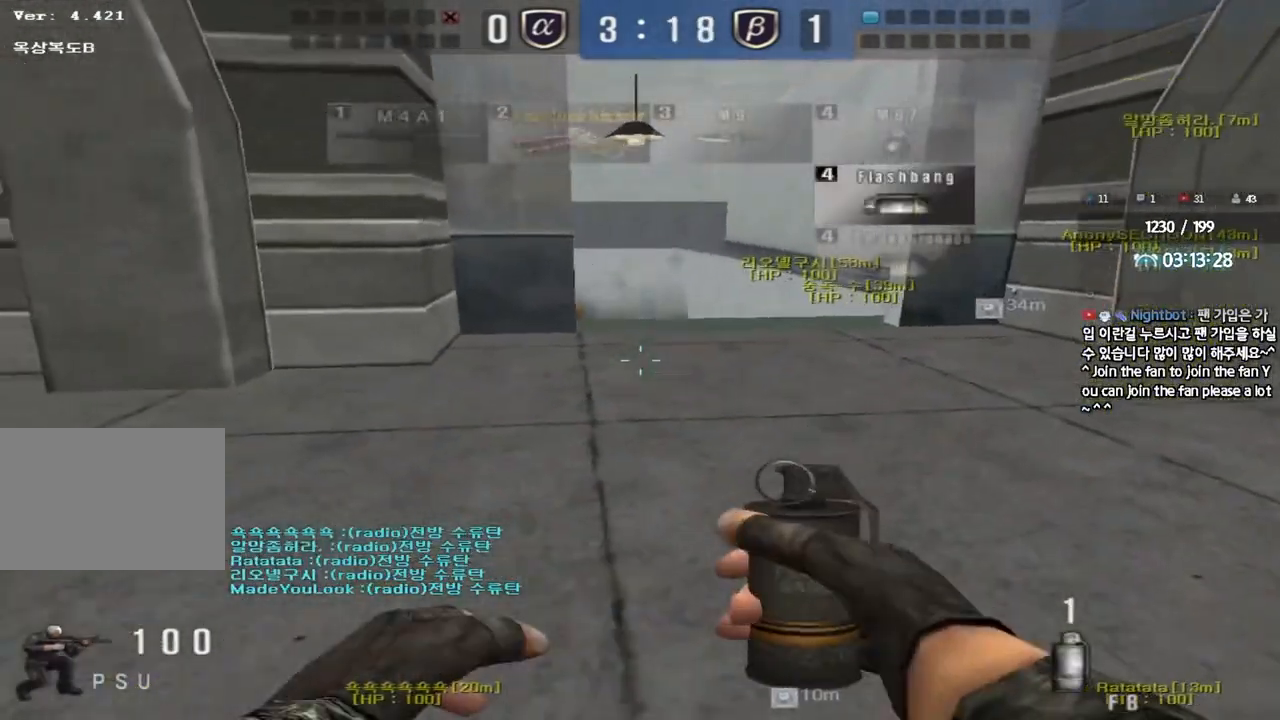
{"keys": ["a", "ctrl", "s"], "events": [[167, "d", "up"], [183, "ctrl", "down"], [200, "w", "up"], [233, "space", "down"], [283, "space", "up"], [317, "a", "down"], [317, "ctrl", "up"], [317, "s", "down"], [433, "ctrl", "down"]]}
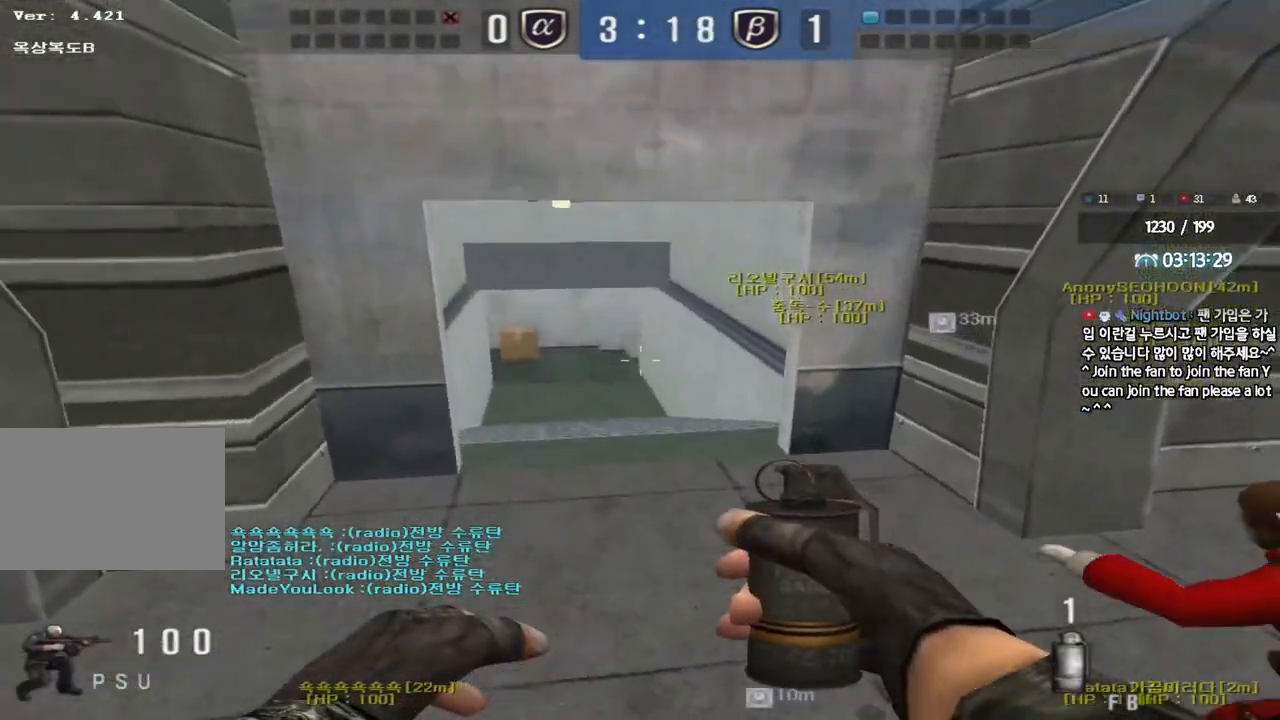
{"keys": ["shift"], "events": [[33, "s", "up"], [50, "a", "up"], [50, "ctrl", "up"], [333, "shift", "down"], [400, "d", "down"], [433, "d", "up"]]}
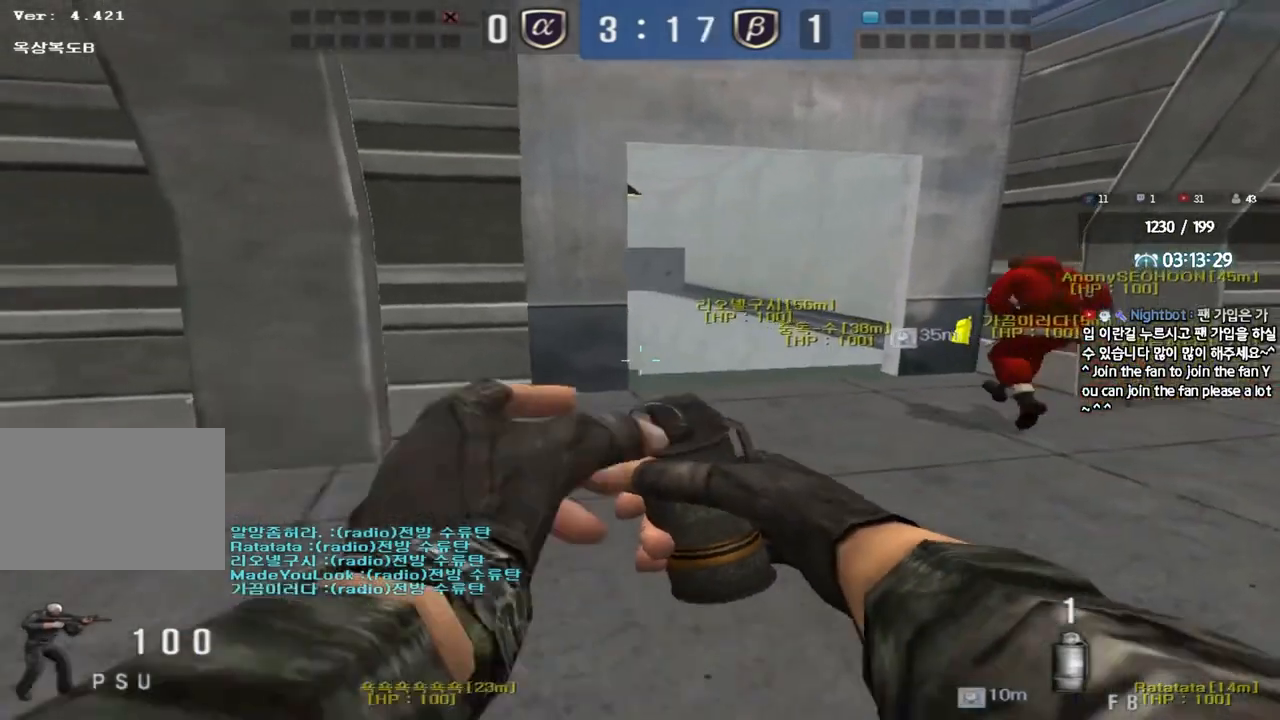
{"keys": ["shift", "w"], "events": [[383, "w", "down"]]}
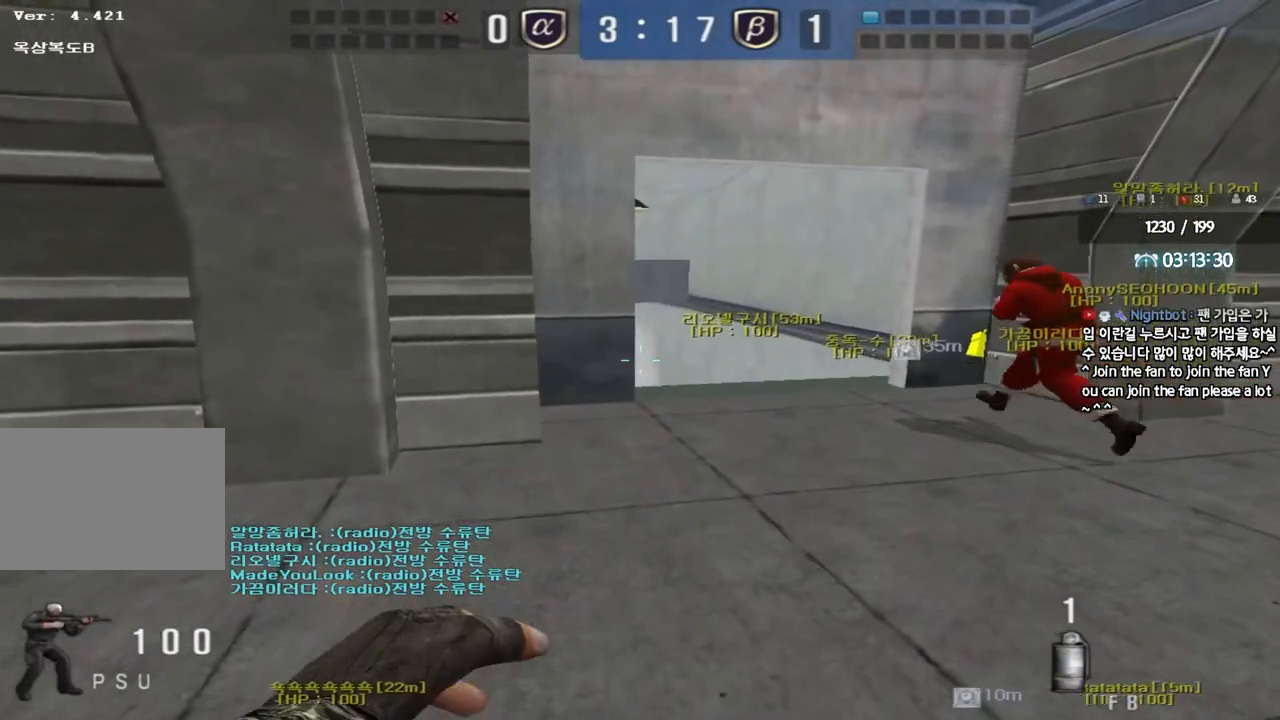
{"keys": [], "events": [[200, "shift", "up"], [400, "space", "down"], [400, "w", "up"], [500, "space", "up"]]}